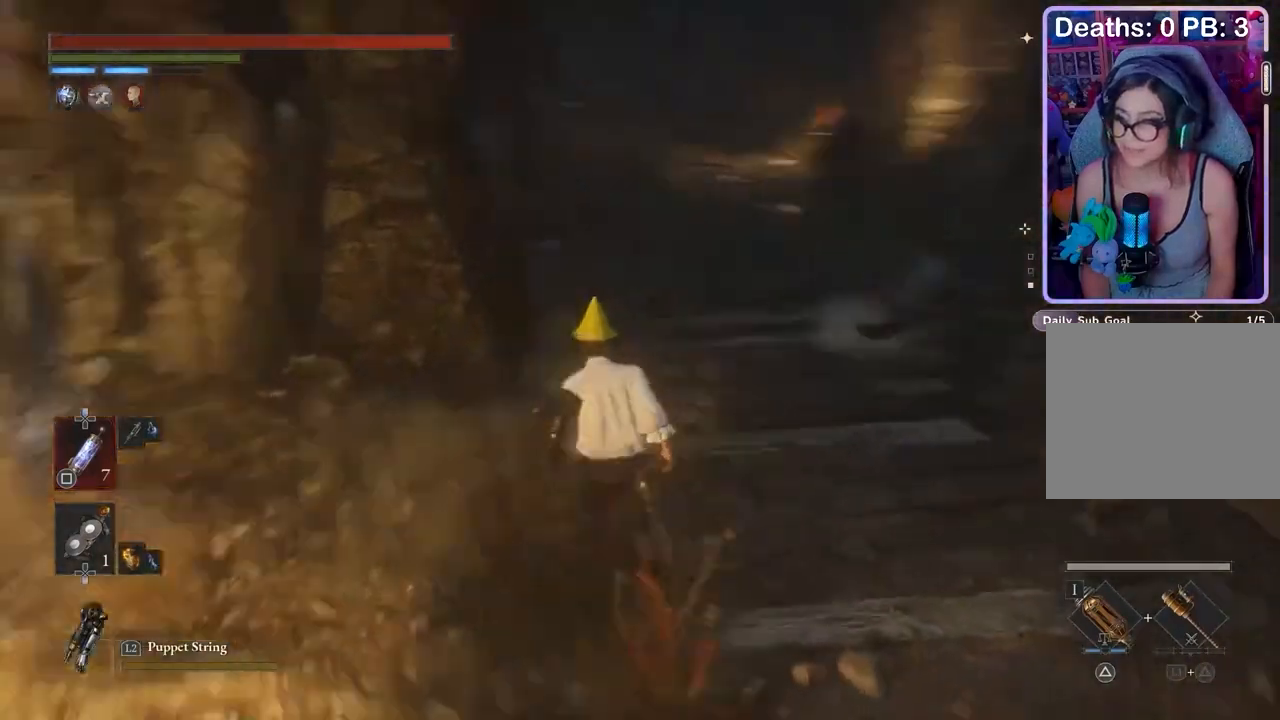
Gameplay with a controller (PlayStation layout); each line is a JSON object with the inputs held at the frame after it. "events" lists button and stick changes between this image and that frame as [ms after this image, input, new state], when the widget could be followed in between.
{"buttons": [], "left_stick": "down", "right_stick": "center", "events": [[33, "R3", "down"], [67, "left_stick", "right"], [100, "R3", "up"], [100, "right_stick", "center"], [133, "L2", "down"], [167, "left_stick", "center"], [200, "L2", "up"], [367, "left_stick", "down"]]}
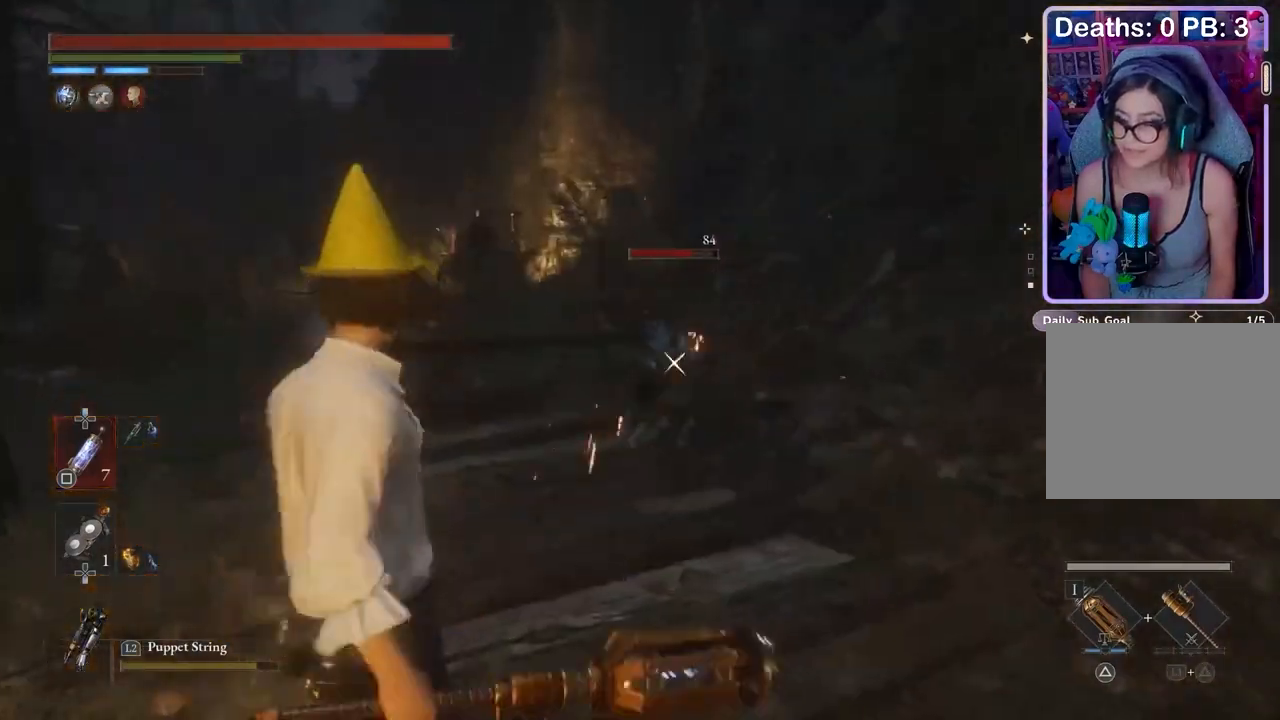
{"buttons": [], "left_stick": "down", "right_stick": "center", "events": []}
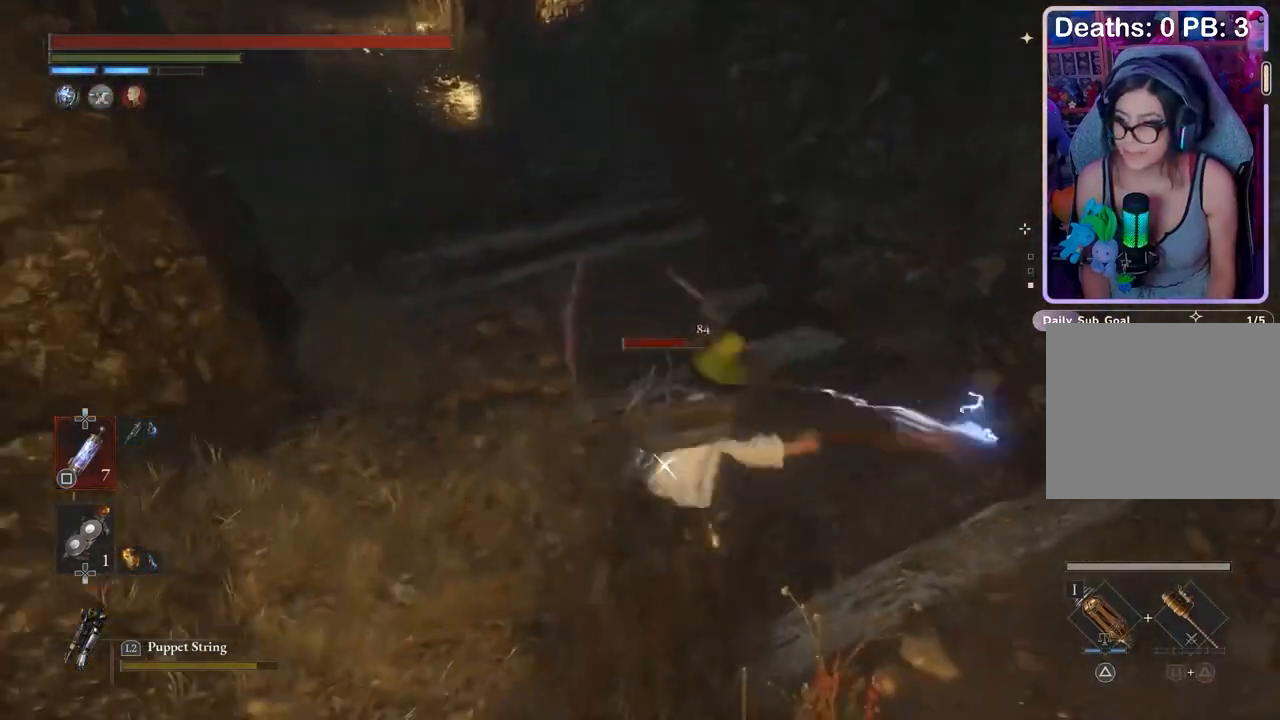
{"buttons": [], "left_stick": "down", "right_stick": "right"}
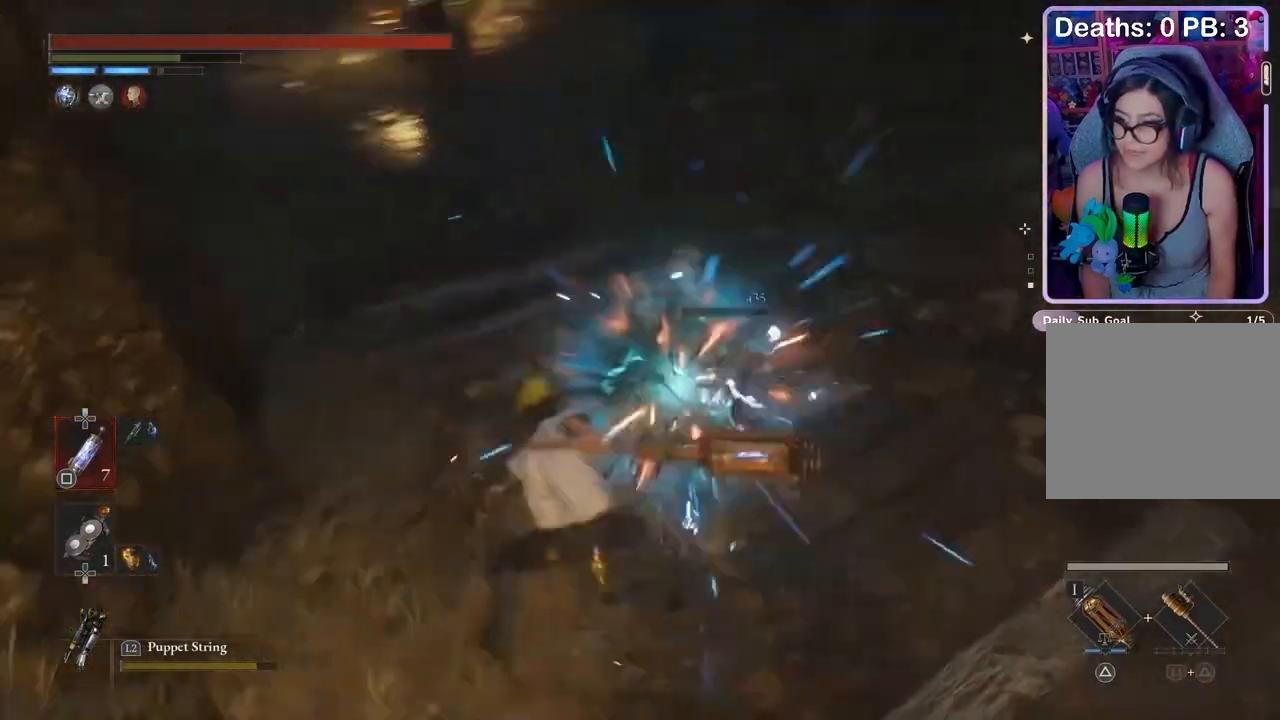
{"buttons": [], "left_stick": "up-right", "right_stick": "center", "events": [[167, "left_stick", "up-right"], [200, "right_stick", "center"]]}
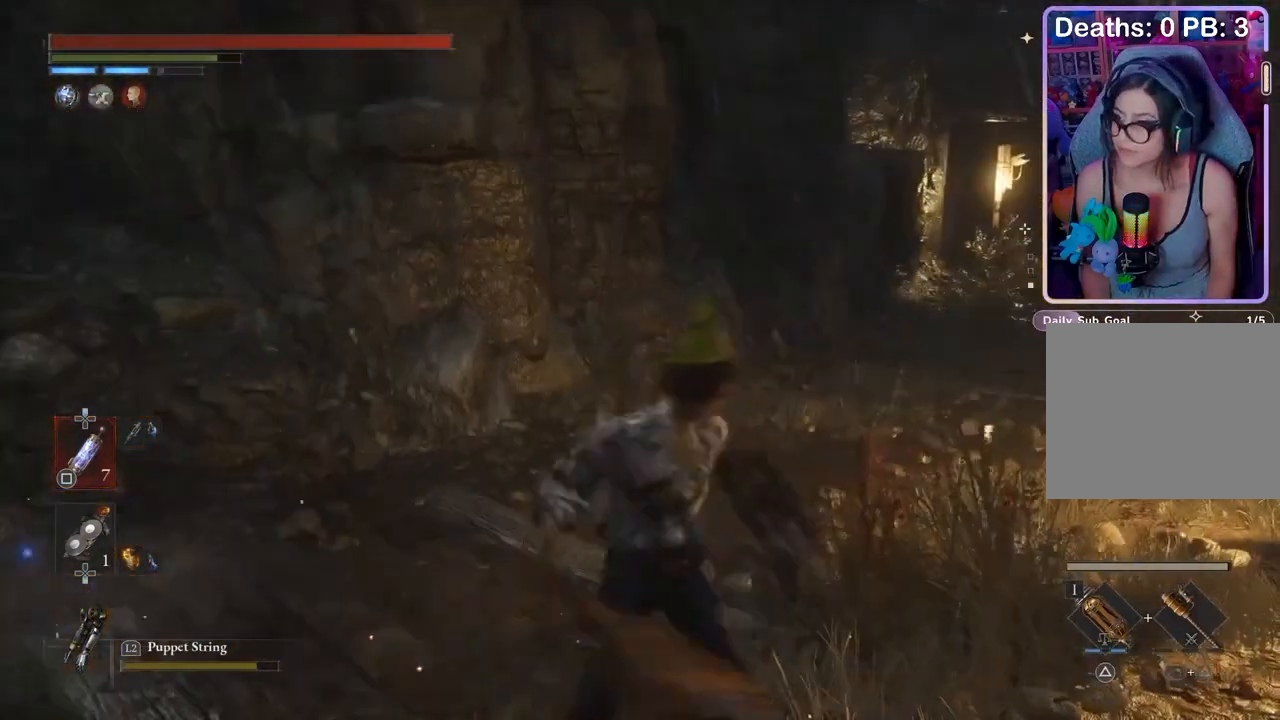
{"buttons": [], "left_stick": "center", "right_stick": "left", "events": [[100, "right_stick", "right"], [133, "left_stick", "center"], [167, "right_stick", "center"], [500, "right_stick", "left"]]}
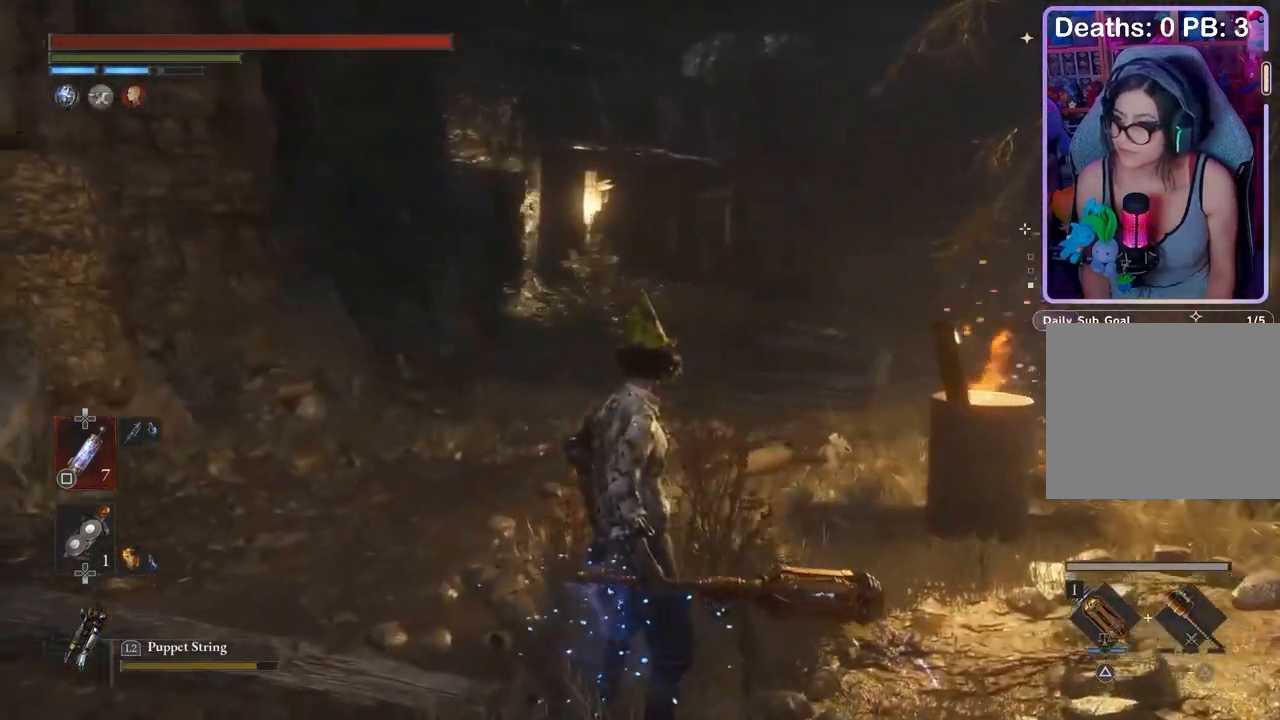
{"buttons": [], "left_stick": "up", "right_stick": "left", "events": [[200, "left_stick", "right"], [300, "left_stick", "up-right"], [300, "right_stick", "center"], [367, "right_stick", "left"], [500, "left_stick", "up"]]}
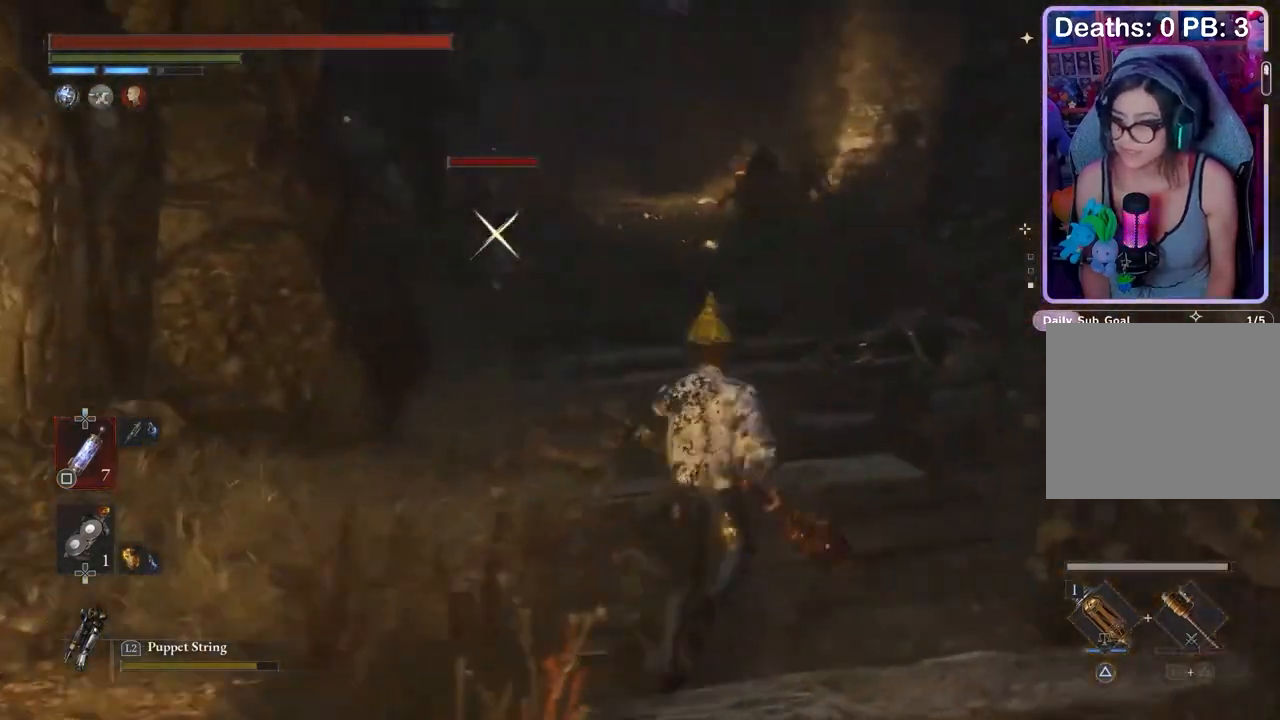
{"buttons": [], "left_stick": "center", "right_stick": "center", "events": [[33, "right_stick", "center"], [433, "L2", "down"], [500, "L2", "up"], [500, "left_stick", "center"]]}
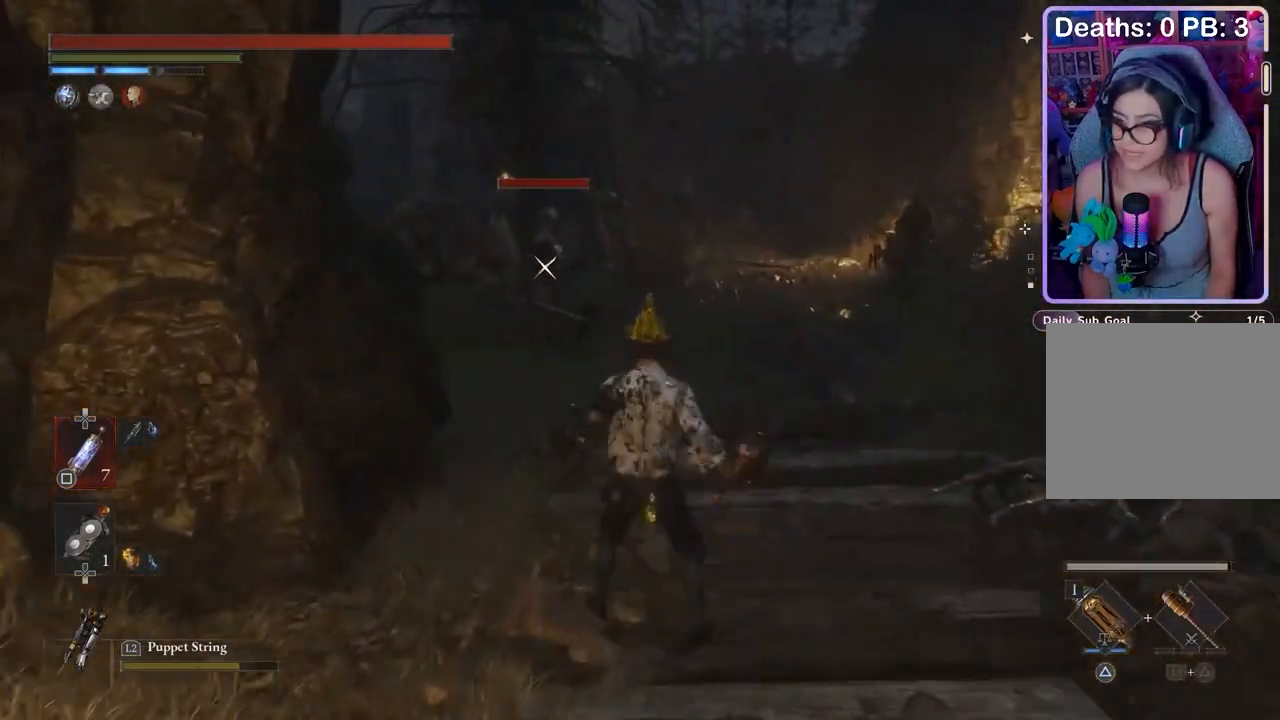
{"buttons": [], "left_stick": "up-right", "right_stick": "center", "events": [[300, "left_stick", "up"], [400, "left_stick", "up-right"]]}
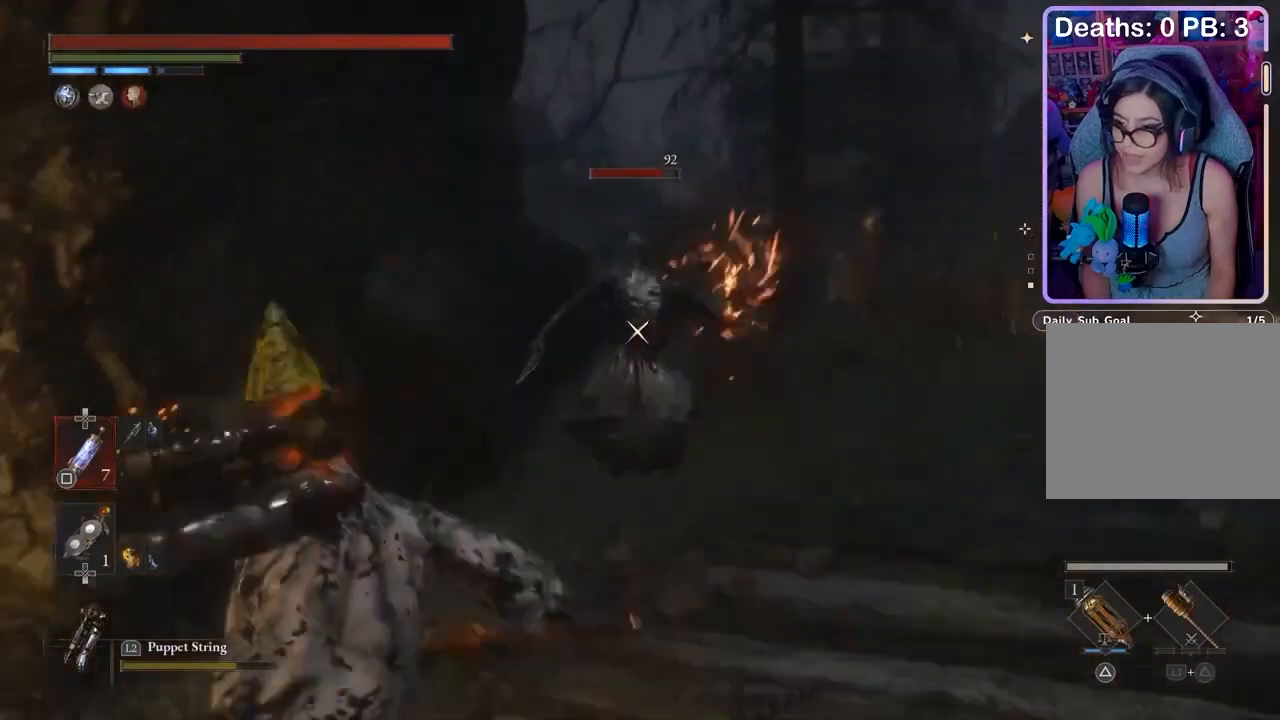
{"buttons": [], "left_stick": "up", "right_stick": "center", "events": [[33, "left_stick", "up"]]}
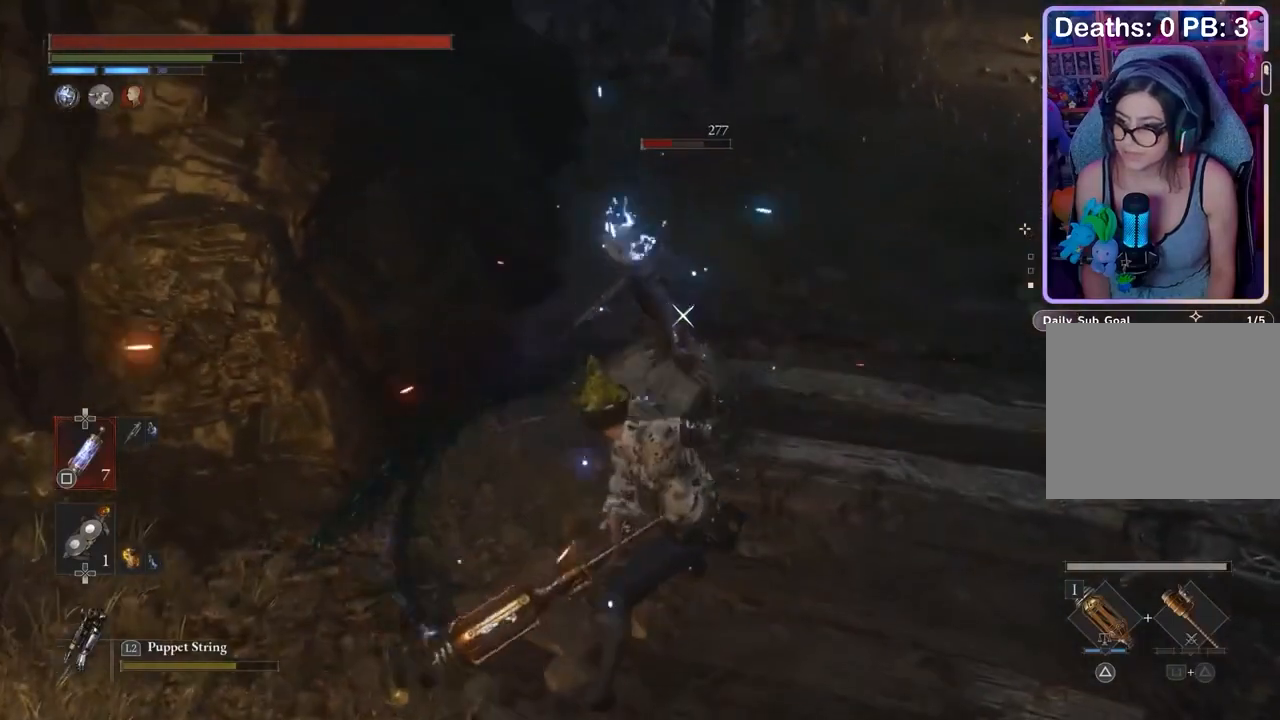
{"buttons": [], "left_stick": "up", "right_stick": "center", "events": [[367, "right_stick", "up-right"], [500, "right_stick", "center"]]}
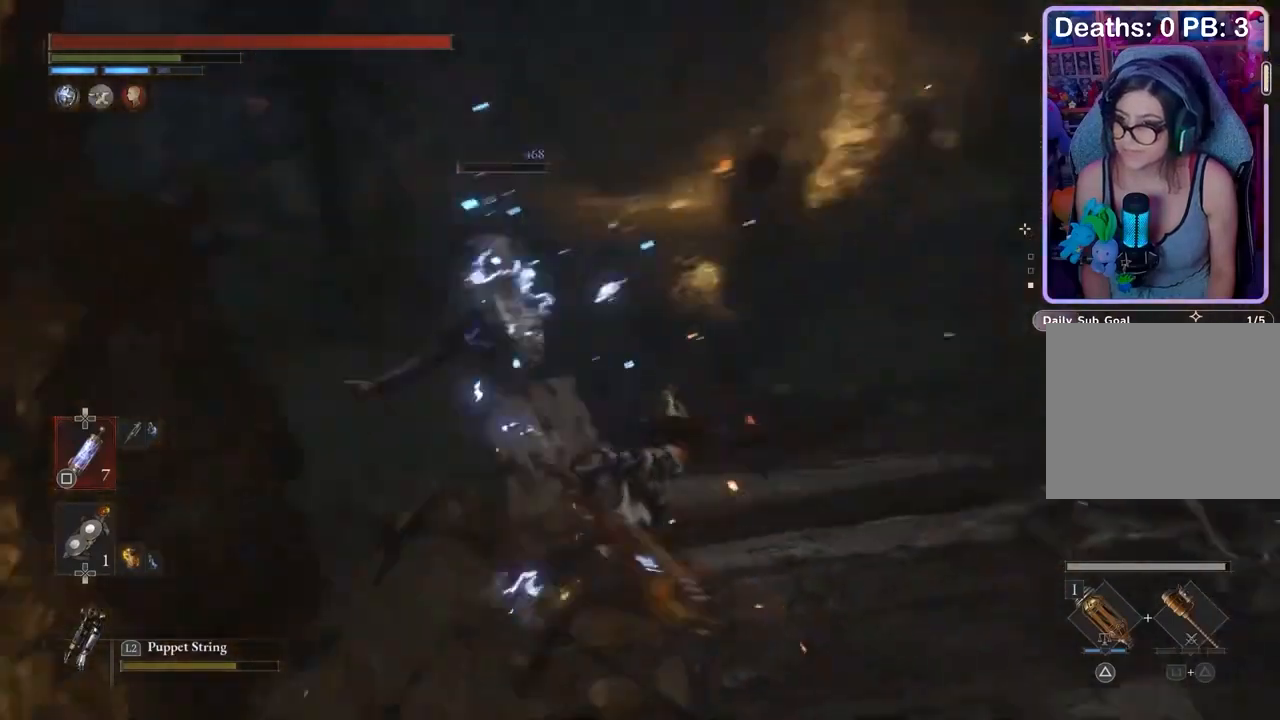
{"buttons": [], "left_stick": "up", "right_stick": "center", "events": []}
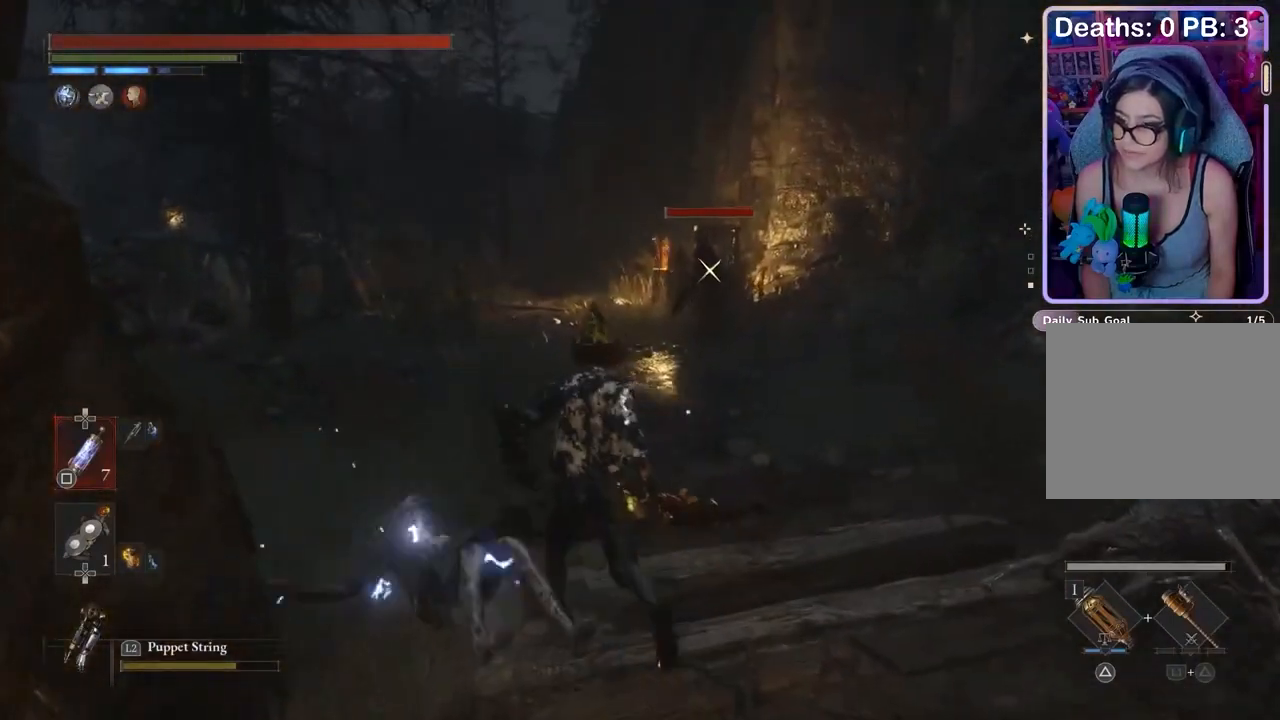
{"buttons": [], "left_stick": "center", "right_stick": "center", "events": [[400, "L2", "down"], [467, "left_stick", "center"], [500, "L2", "up"]]}